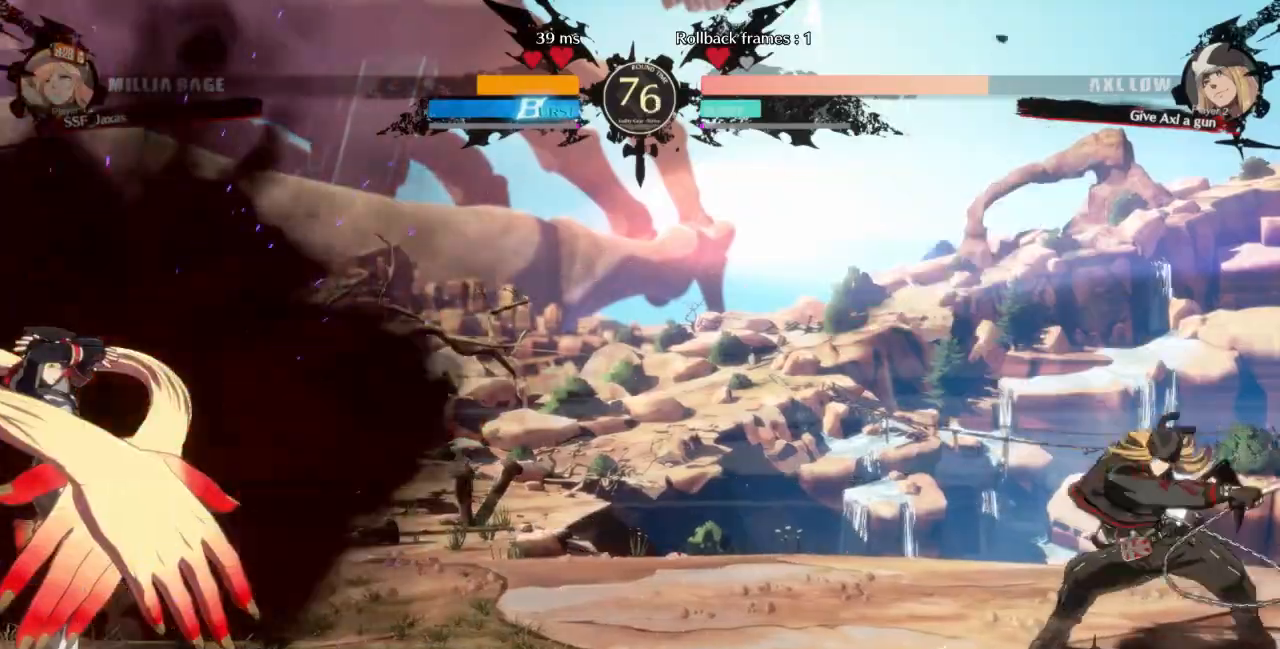
Gameplay with a controller (arcade stick); each line is a JSON object with the inputs held at the frame after it (dt_ms = milliseconds from this image to that frame). "events" lists button and stick changes between this image and that frame as [ms after this image, input, new state], when the widget could be followed in between. Not read: L3 R3 START other_buttons.
{"dt_ms": 500, "buttons": ["DPAD_DOWN", "DPAD_LEFT"], "events": [[133, "DPAD_DOWN", "down"], [133, "DPAD_RIGHT", "up"], [167, "DPAD_LEFT", "down"]]}
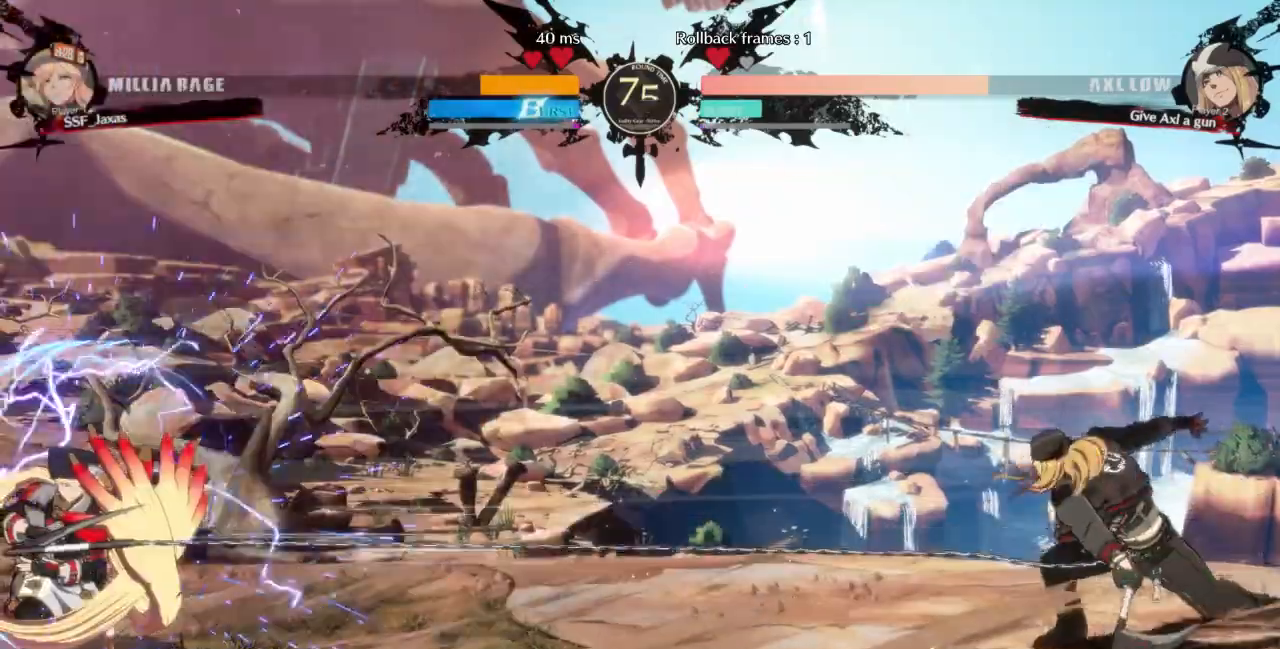
{"dt_ms": 500, "buttons": ["DPAD_DOWN", "DPAD_LEFT"], "events": []}
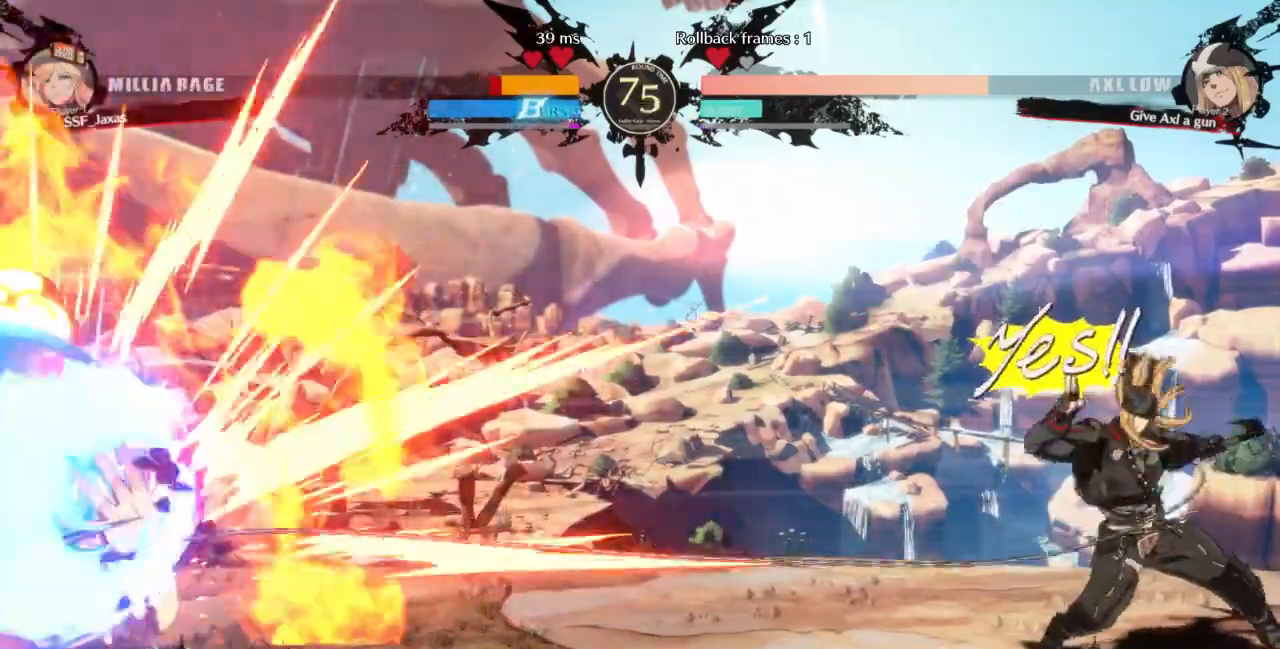
{"dt_ms": 500, "buttons": ["DPAD_RIGHT"], "events": [[233, "DPAD_DOWN", "up"], [233, "DPAD_LEFT", "up"], [400, "DPAD_RIGHT", "down"], [467, "DPAD_RIGHT", "up"], [500, "DPAD_RIGHT", "down"]]}
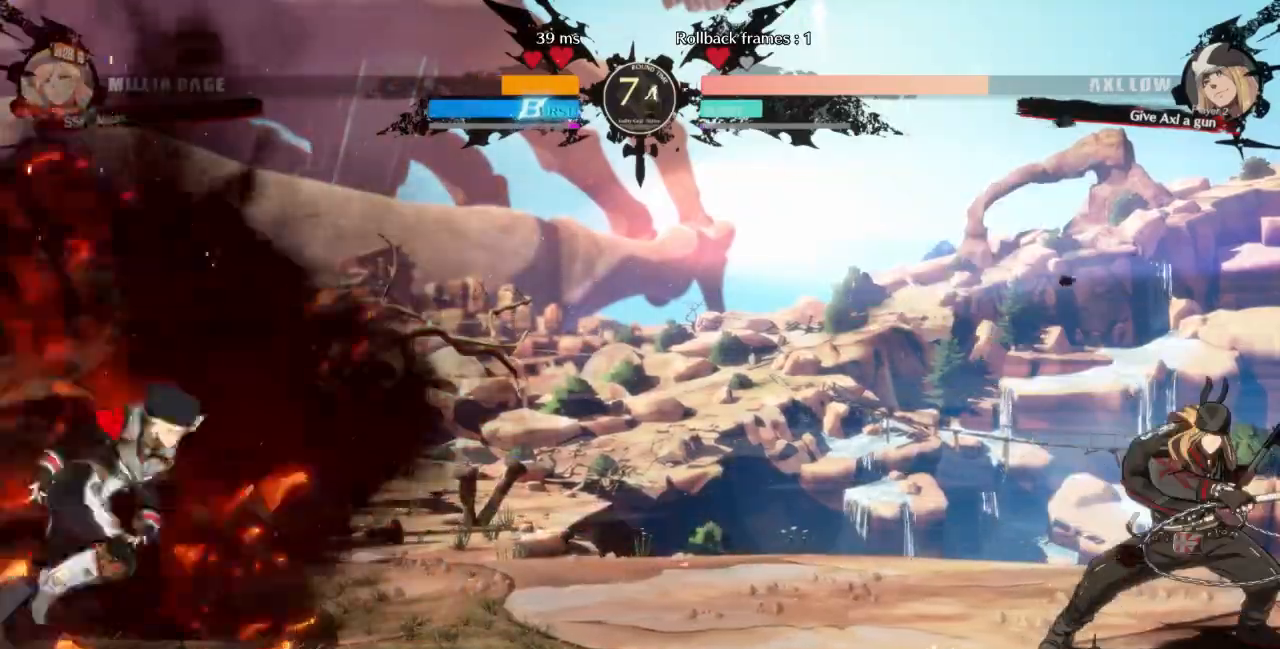
{"dt_ms": 500, "buttons": [], "events": [[167, "DPAD_UP", "down"], [300, "DPAD_UP", "up"], [467, "DPAD_RIGHT", "up"]]}
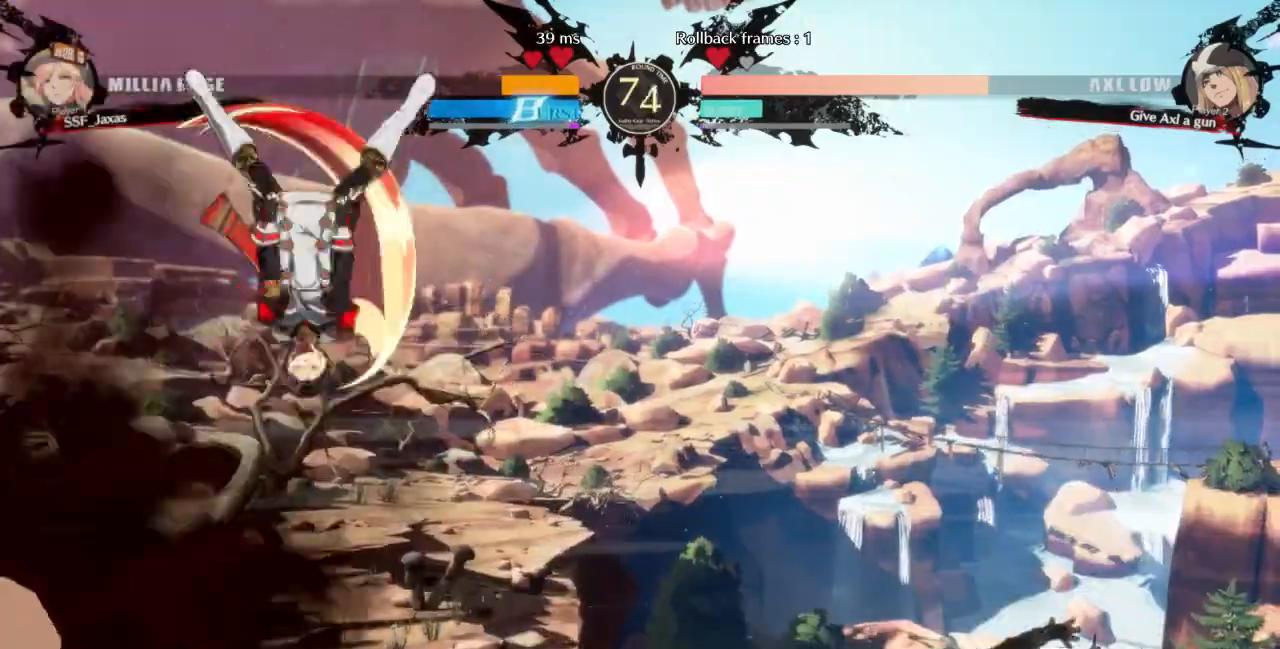
{"dt_ms": 500, "buttons": ["DPAD_LEFT"], "events": [[67, "L1", "down"], [300, "DPAD_LEFT", "down"], [300, "L1", "up"]]}
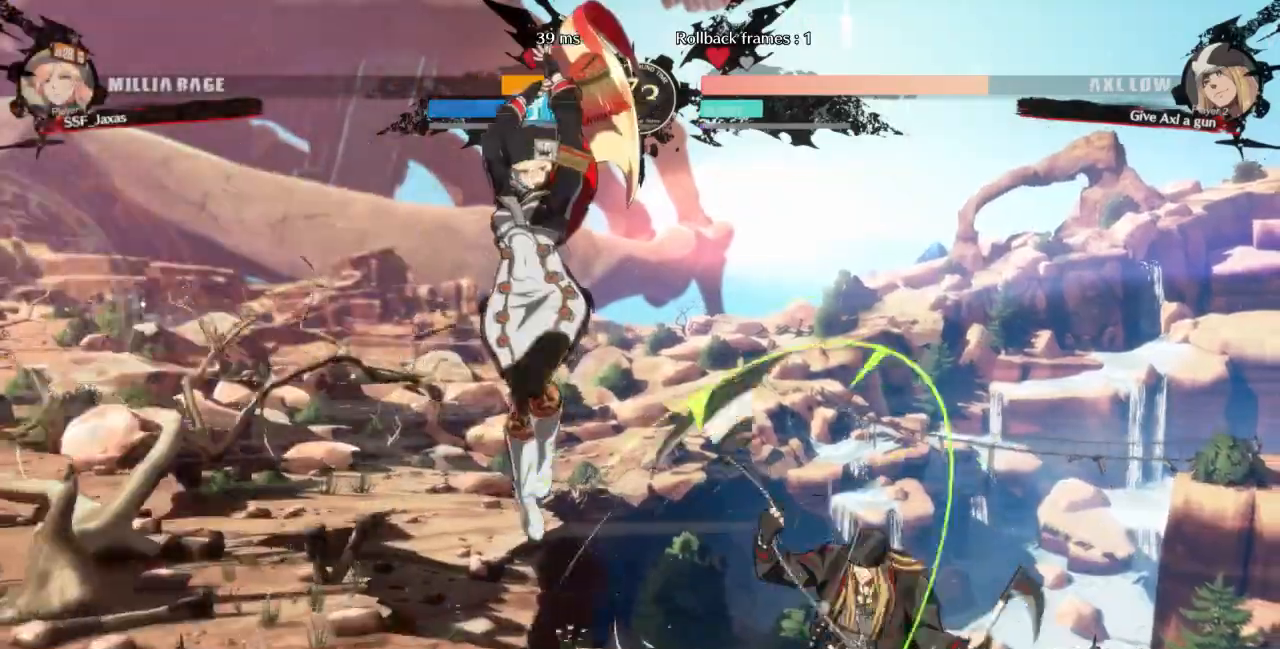
{"dt_ms": 1000, "buttons": ["DPAD_DOWN", "DPAD_LEFT"]}
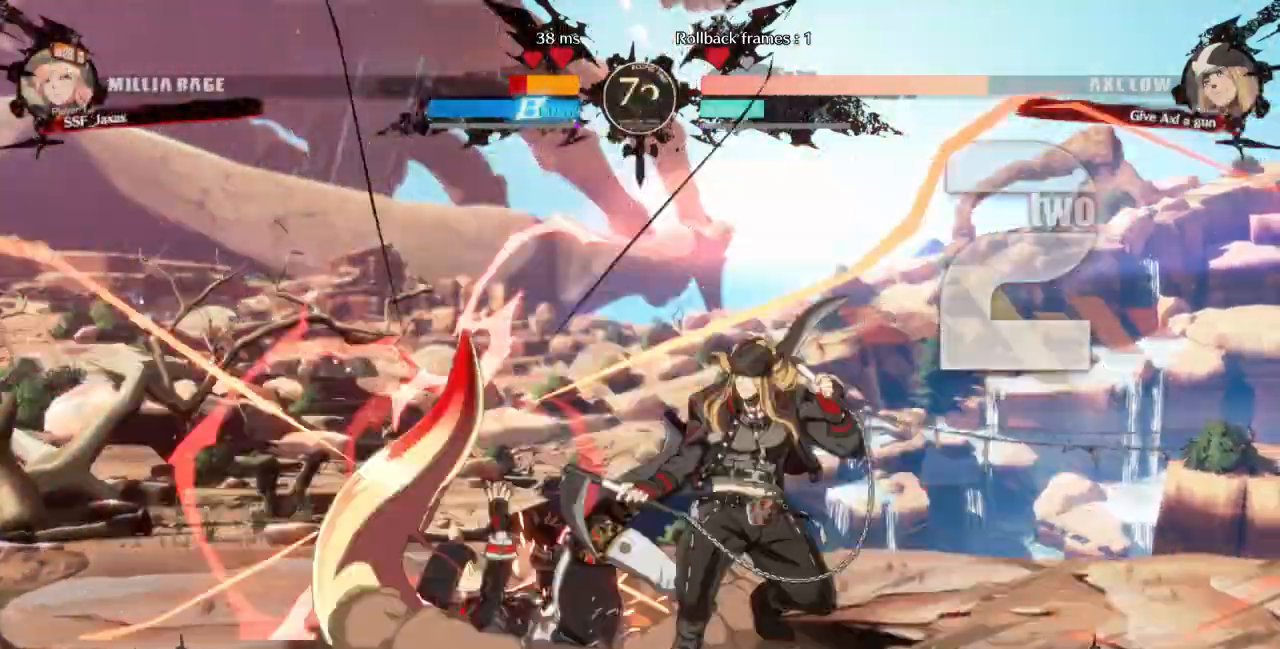
{"dt_ms": 1000, "buttons": ["DPAD_UP", "DPAD_LEFT"]}
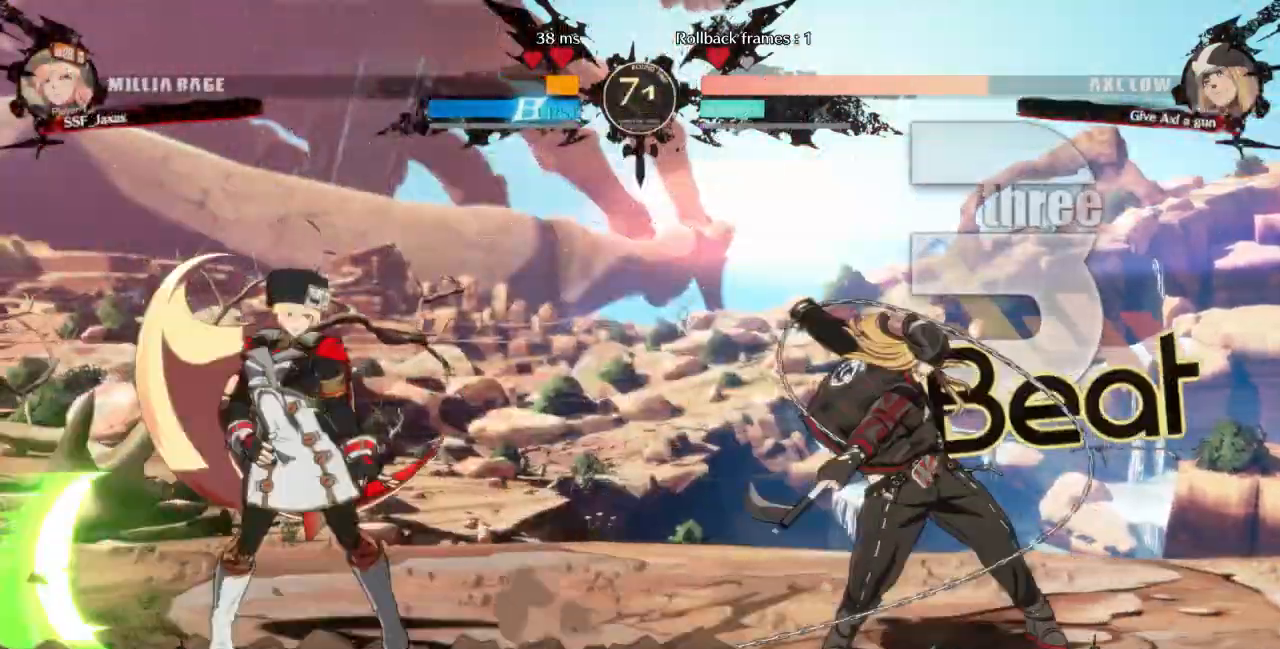
{"dt_ms": 500, "buttons": [], "events": [[33, "DPAD_UP", "up"], [100, "DPAD_LEFT", "up"], [233, "L1", "down"], [300, "L1", "up"]]}
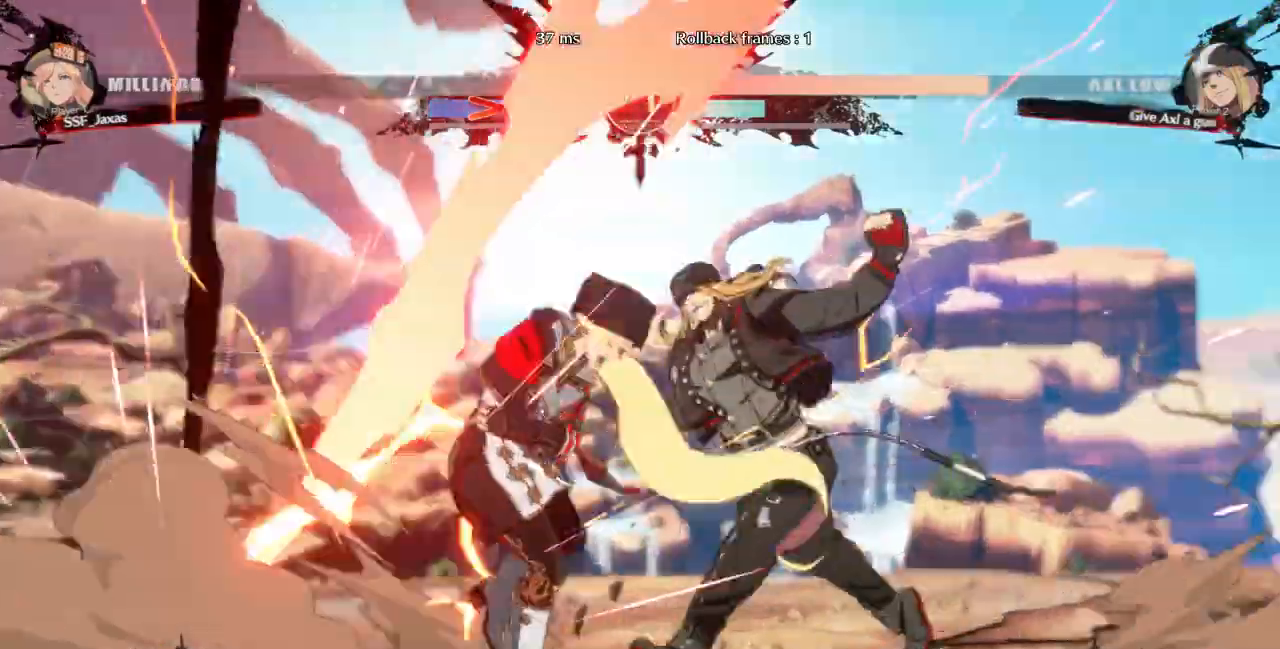
{"dt_ms": 500, "buttons": []}
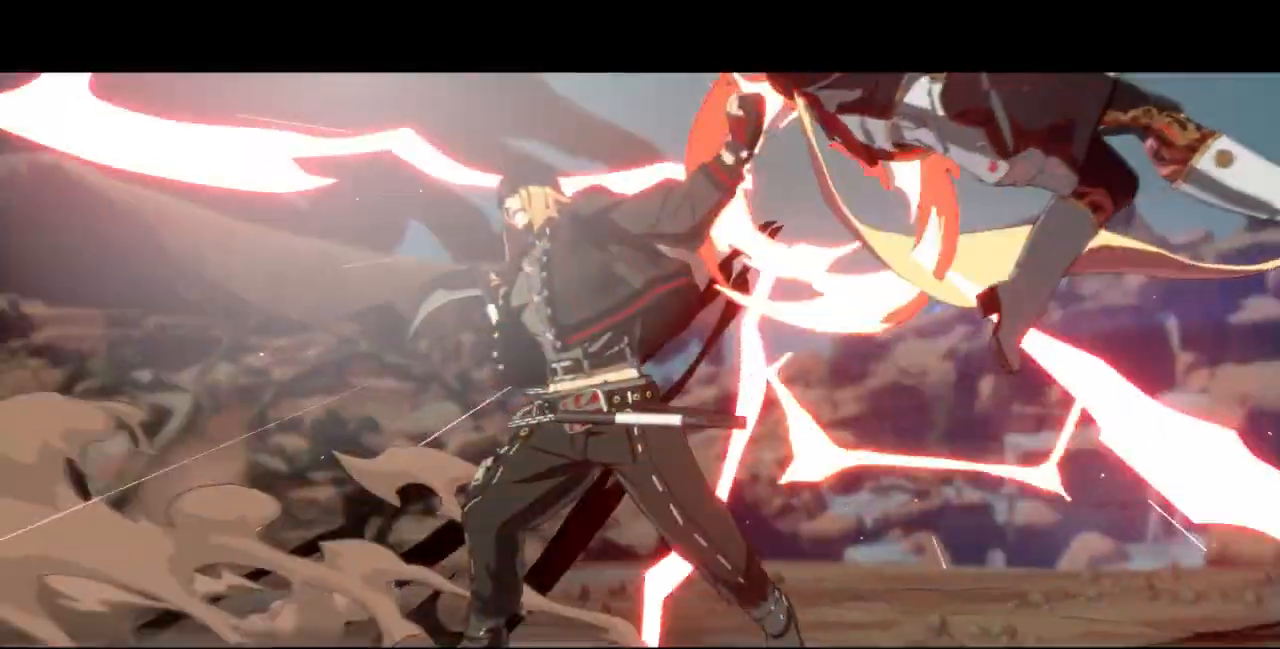
{"dt_ms": 500, "buttons": [], "events": [[367, "R1", "down"], [367, "SQUARE", "down"], [367, "TRIANGLE", "down"], [433, "SQUARE", "up"], [467, "R1", "up"], [467, "TRIANGLE", "up"]]}
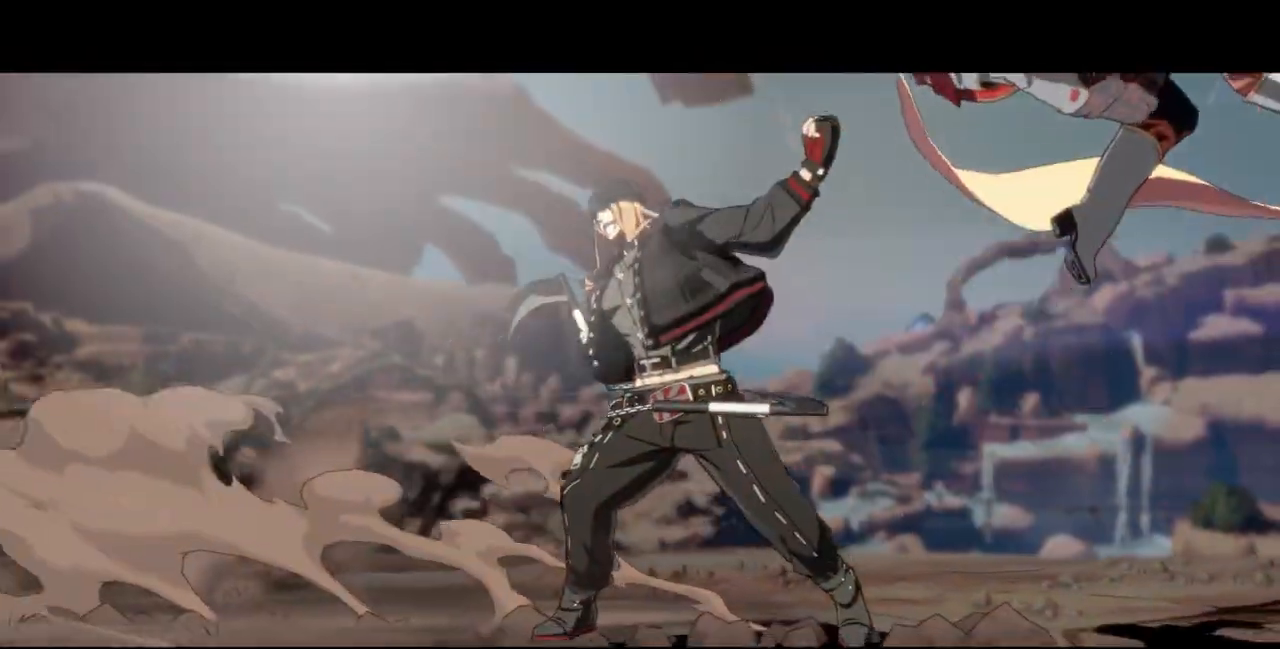
{"dt_ms": 500, "buttons": [], "events": []}
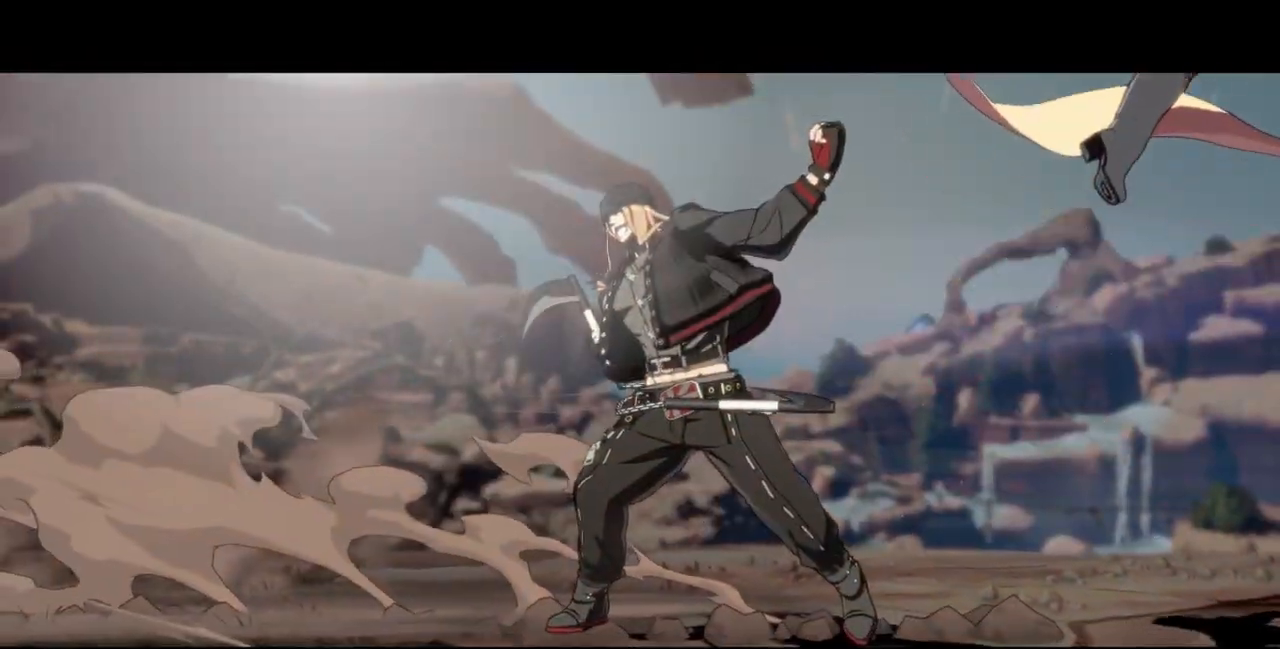
{"dt_ms": 500, "buttons": [], "events": []}
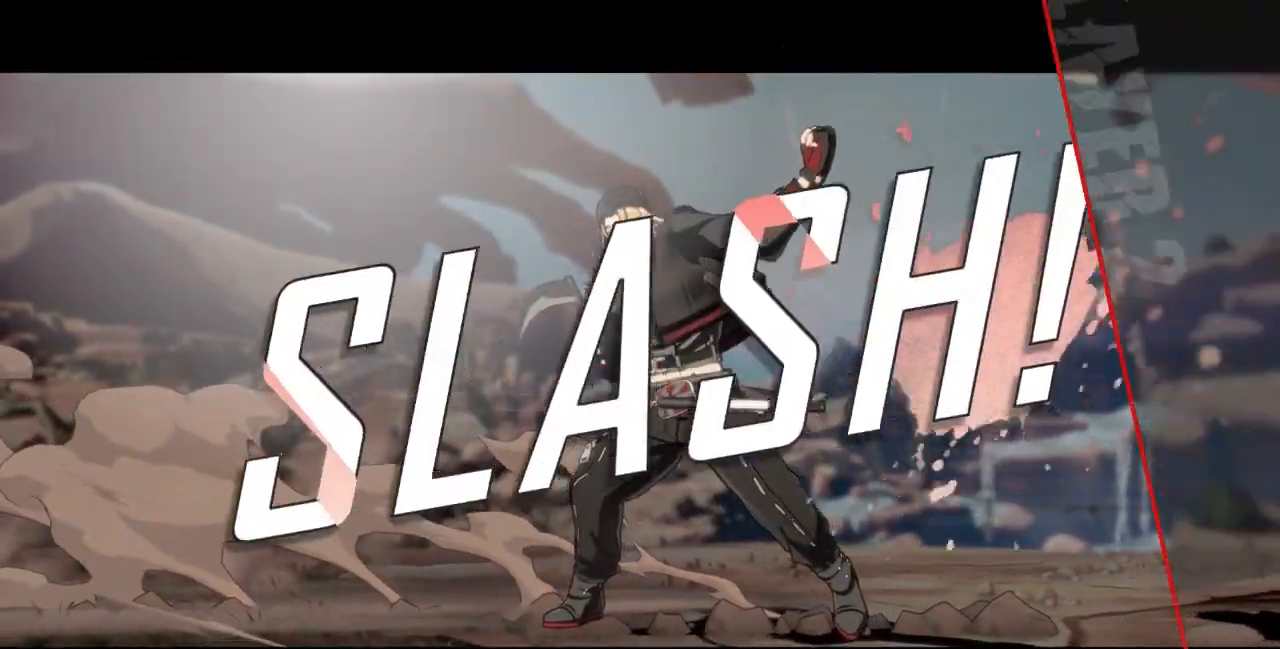
{"dt_ms": 500, "buttons": [], "events": []}
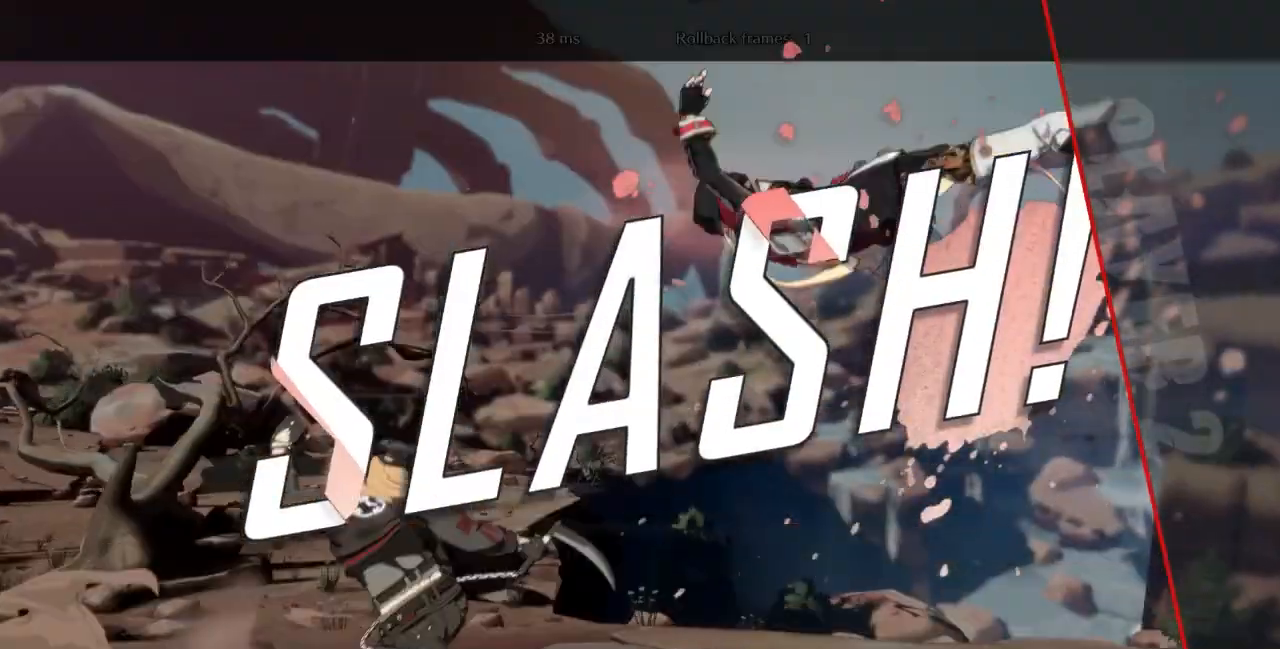
{"dt_ms": 500, "buttons": [], "events": []}
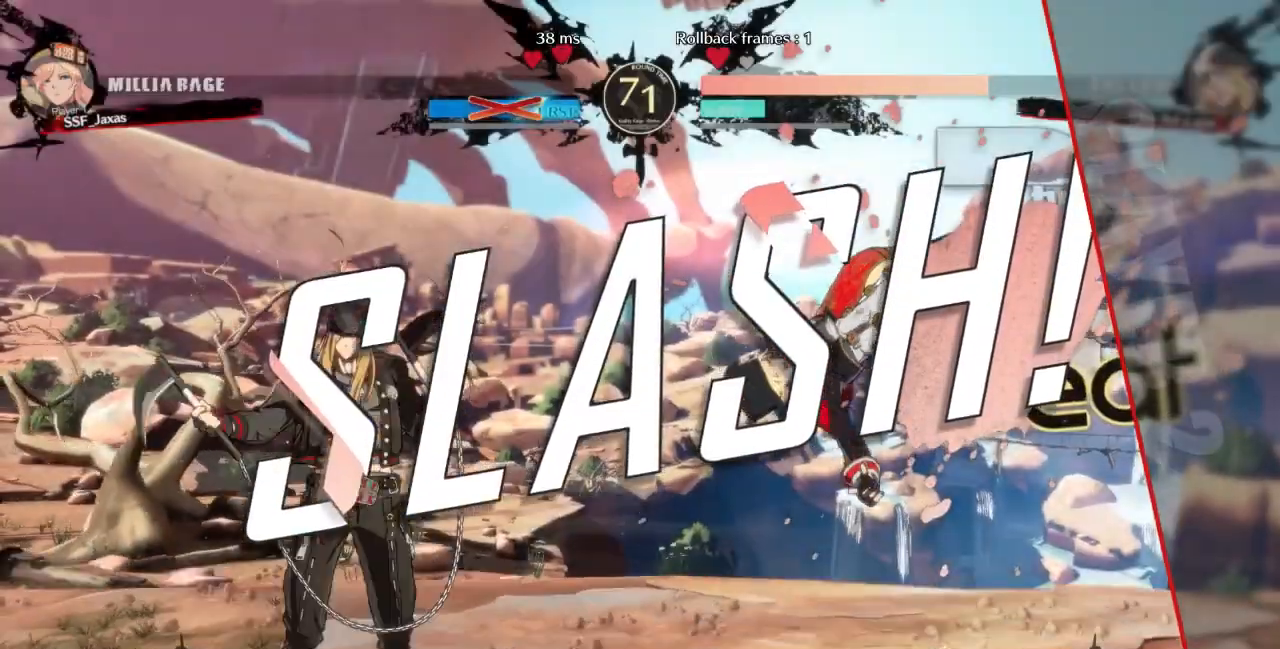
{"dt_ms": 500, "buttons": ["CROSS"], "events": [[433, "CROSS", "down"]]}
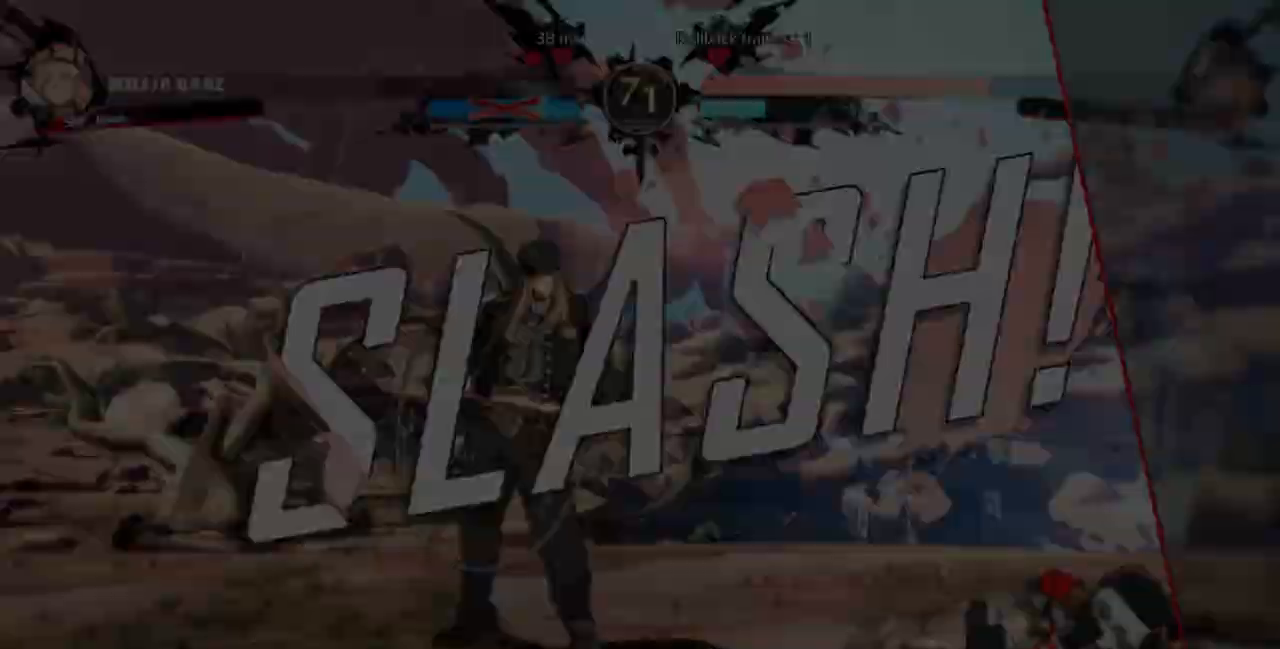
{"dt_ms": 500, "buttons": ["CROSS", "DPAD_RIGHT"]}
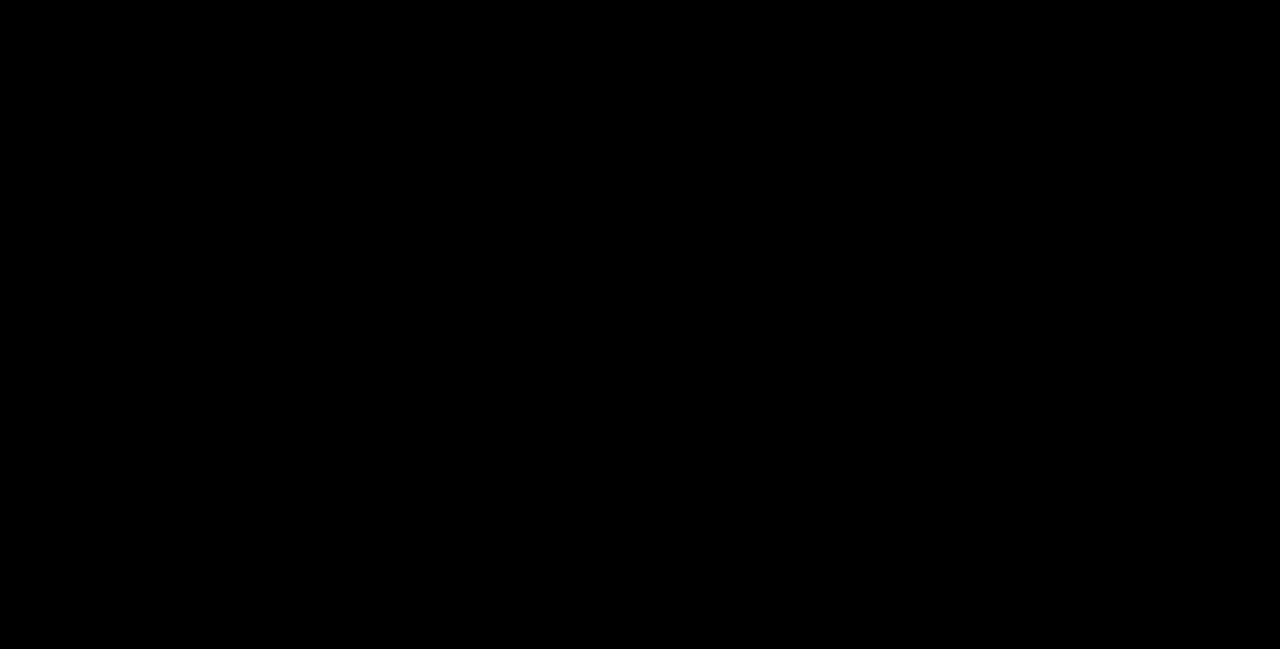
{"dt_ms": 500, "buttons": ["DPAD_RIGHT"], "events": [[167, "CROSS", "up"], [267, "DPAD_RIGHT", "up"], [333, "CROSS", "down"], [367, "DPAD_RIGHT", "down"], [467, "CROSS", "up"]]}
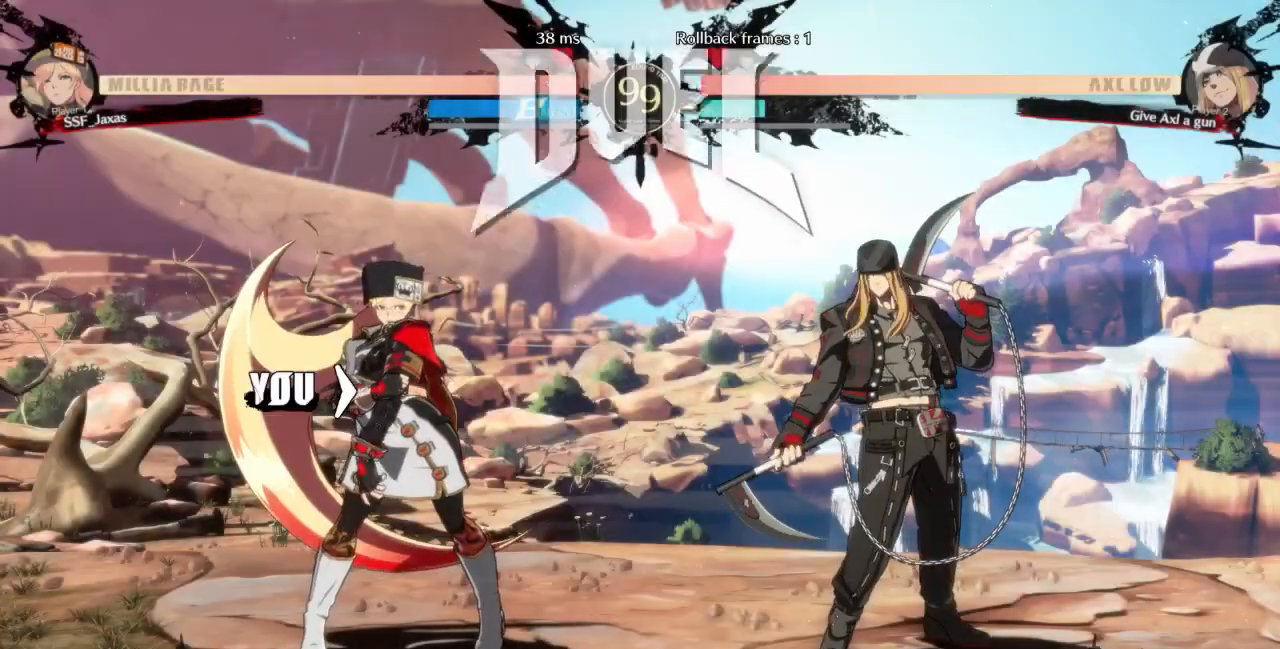
{"dt_ms": 500, "buttons": ["DPAD_DOWN"], "events": [[300, "DPAD_RIGHT", "up"], [467, "DPAD_DOWN", "down"]]}
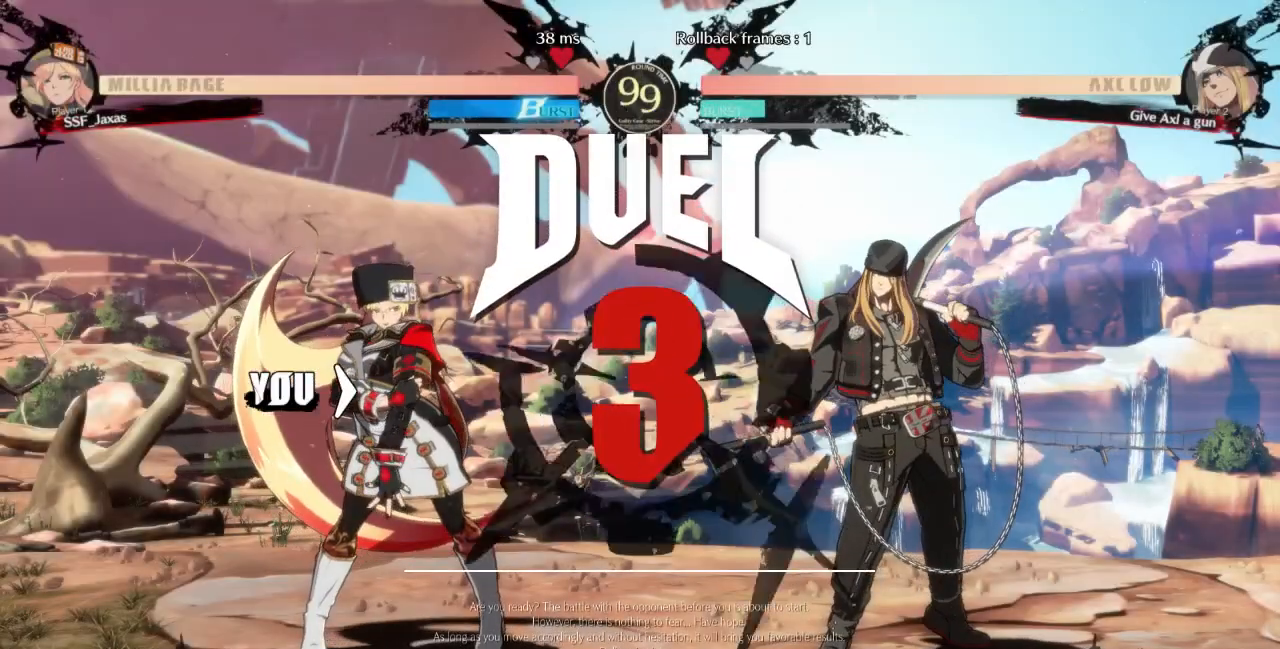
{"dt_ms": 500, "buttons": ["DPAD_UP"], "events": [[67, "DPAD_LEFT", "down"], [100, "DPAD_LEFT", "up"], [133, "DPAD_DOWN", "up"], [133, "DPAD_RIGHT", "down"], [367, "DPAD_UP", "down"], [467, "DPAD_RIGHT", "up"]]}
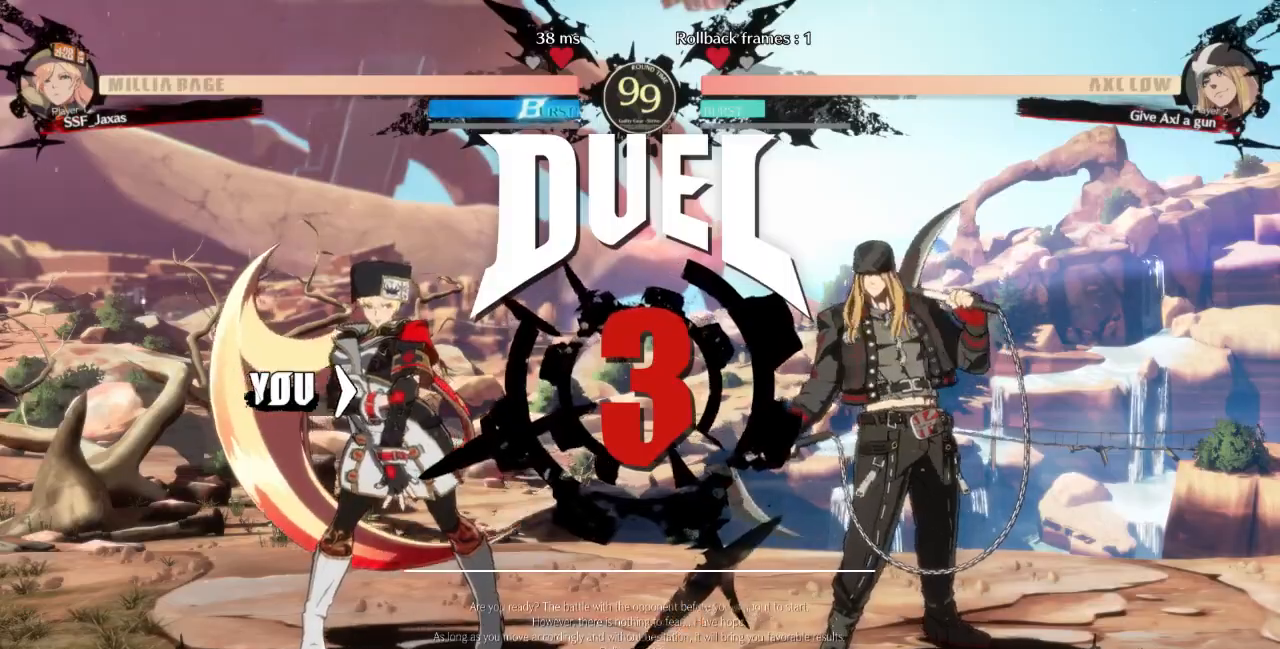
{"dt_ms": 500, "buttons": ["DPAD_UP"], "events": []}
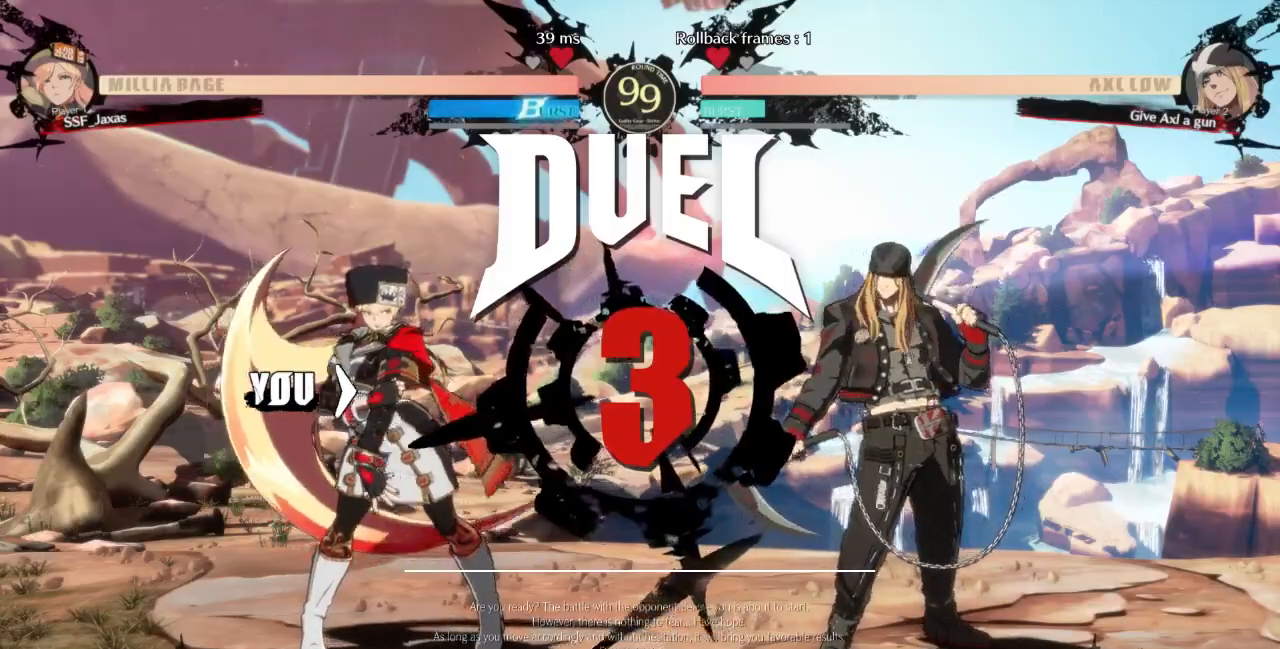
{"dt_ms": 500, "buttons": [], "events": [[200, "DPAD_UP", "up"]]}
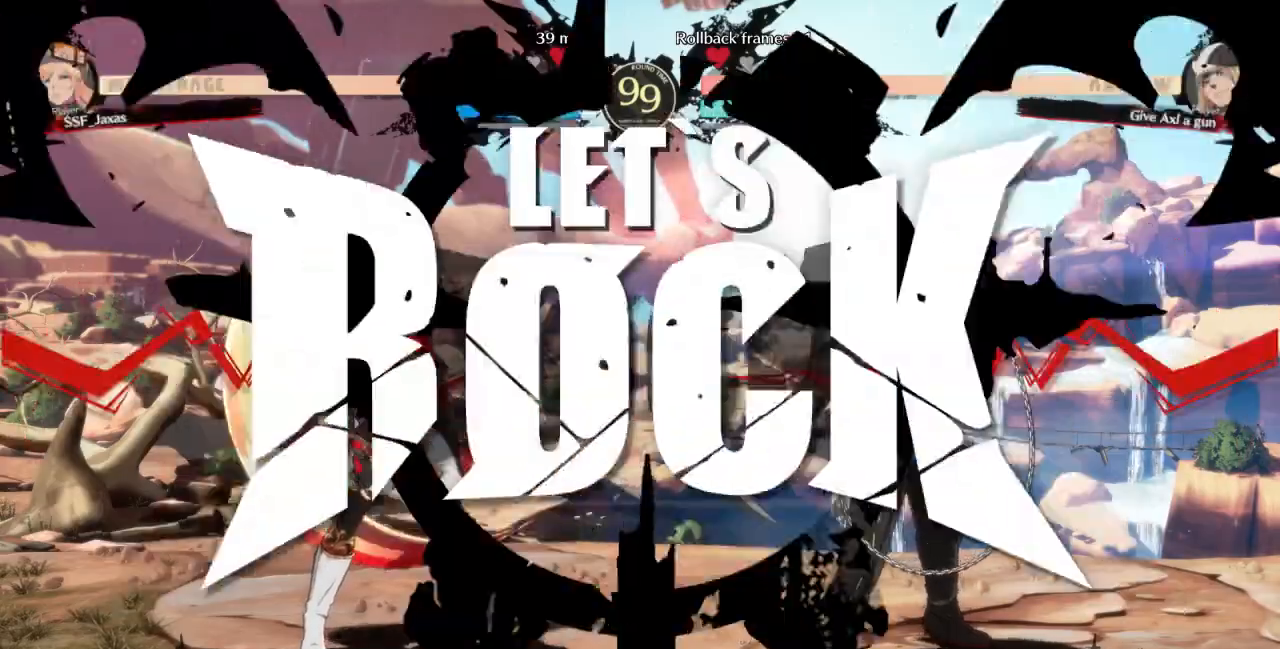
{"dt_ms": 1000, "buttons": []}
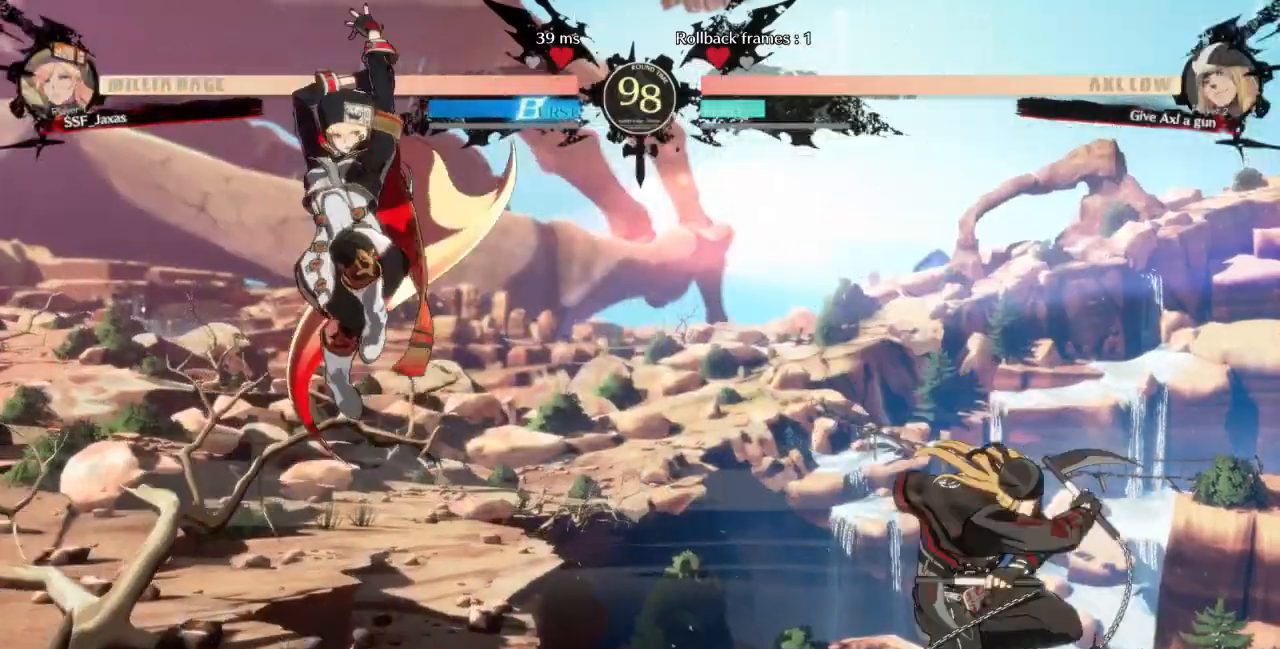
{"dt_ms": 500, "buttons": [], "events": [[100, "L1", "down"], [300, "L1", "up"]]}
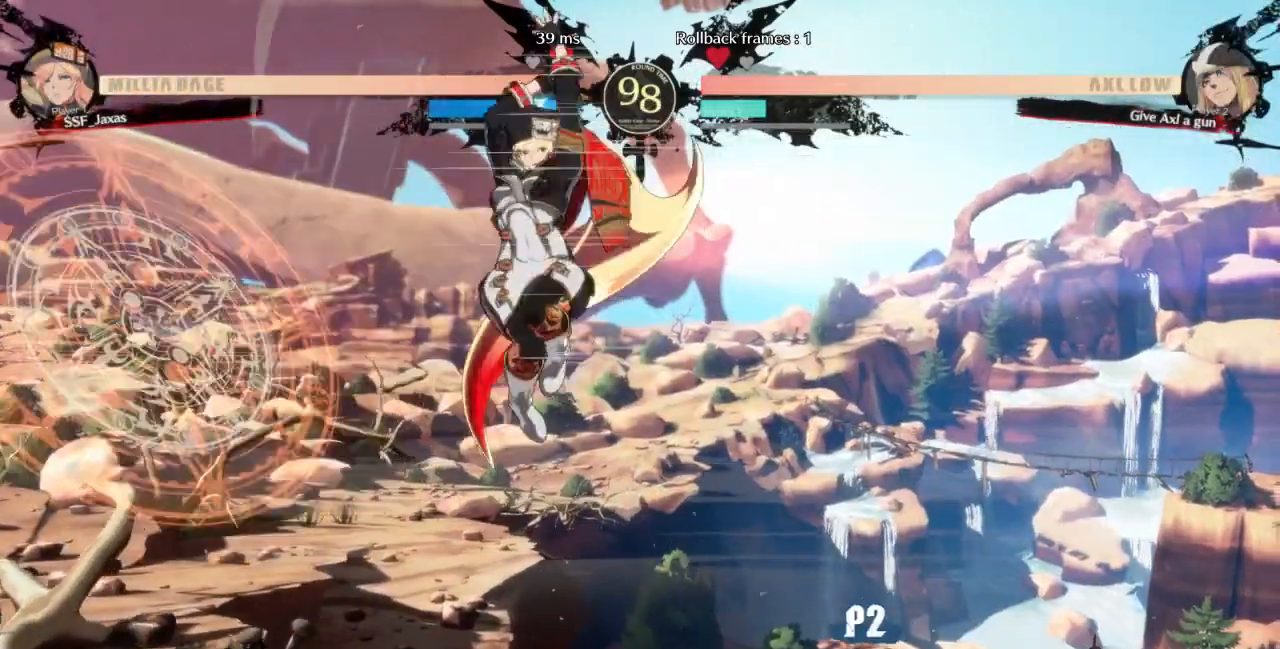
{"dt_ms": 500, "buttons": [], "events": [[100, "L1", "down"], [267, "L1", "up"]]}
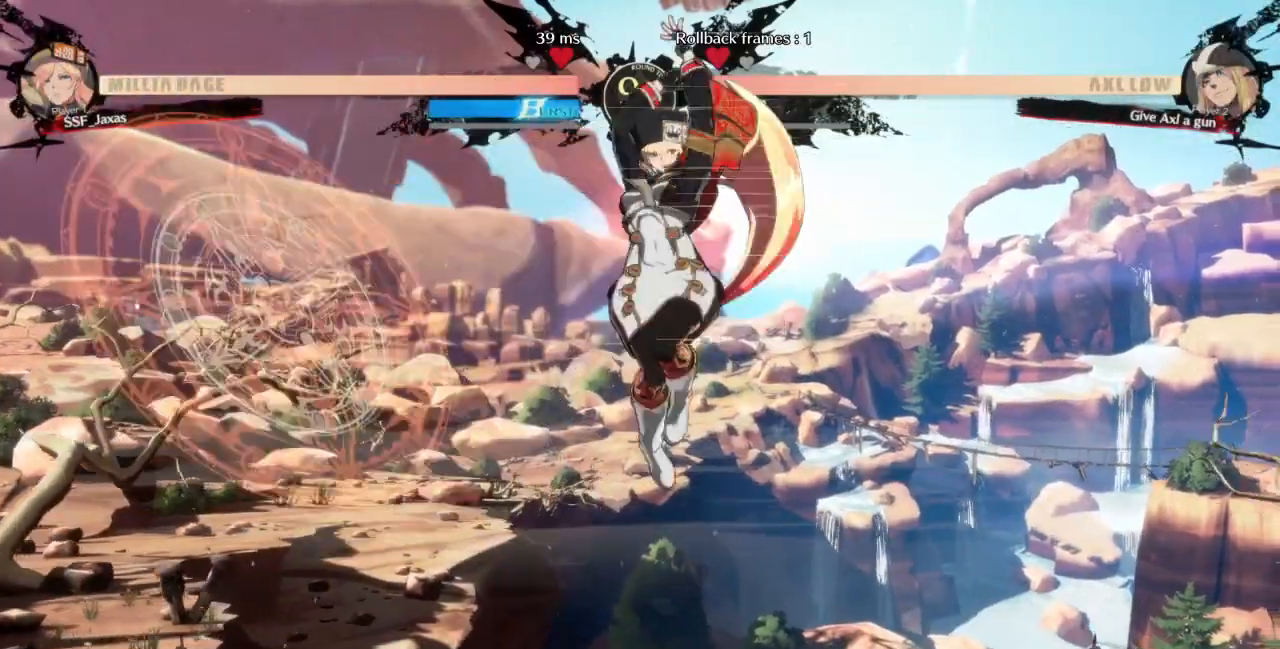
{"dt_ms": 500, "buttons": []}
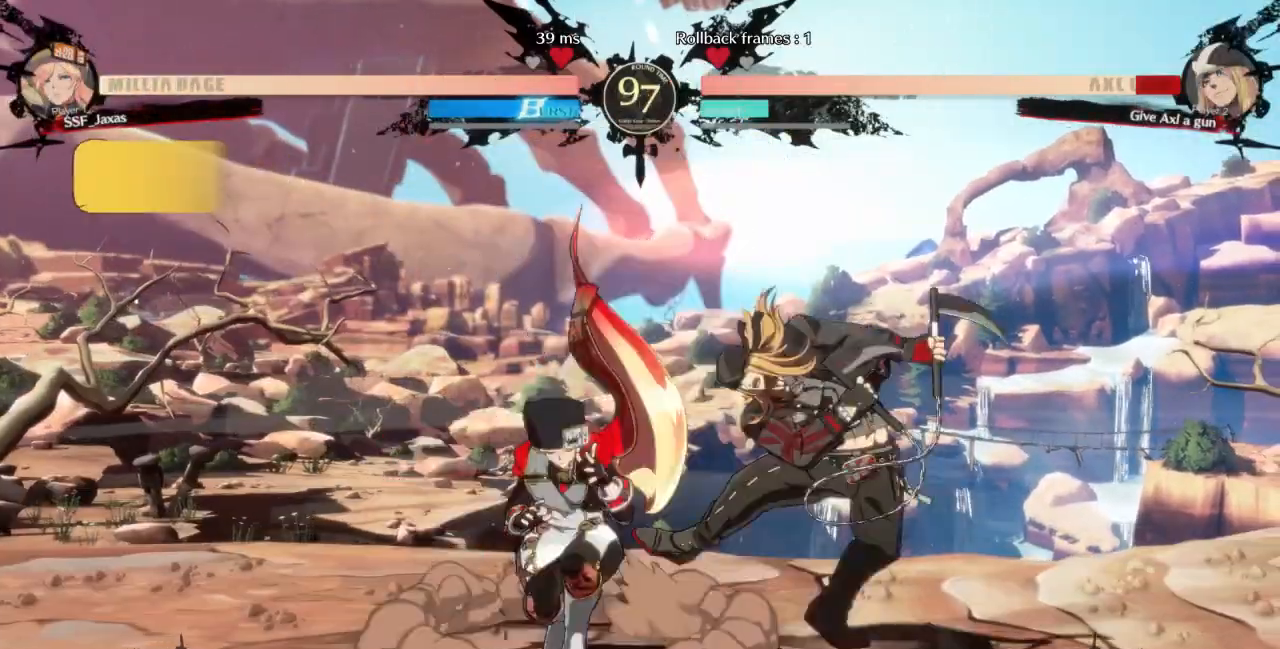
{"dt_ms": 500, "buttons": [], "events": [[33, "DPAD_RIGHT", "down"], [133, "DPAD_RIGHT", "up"], [133, "TRIANGLE", "down"], [267, "TRIANGLE", "up"]]}
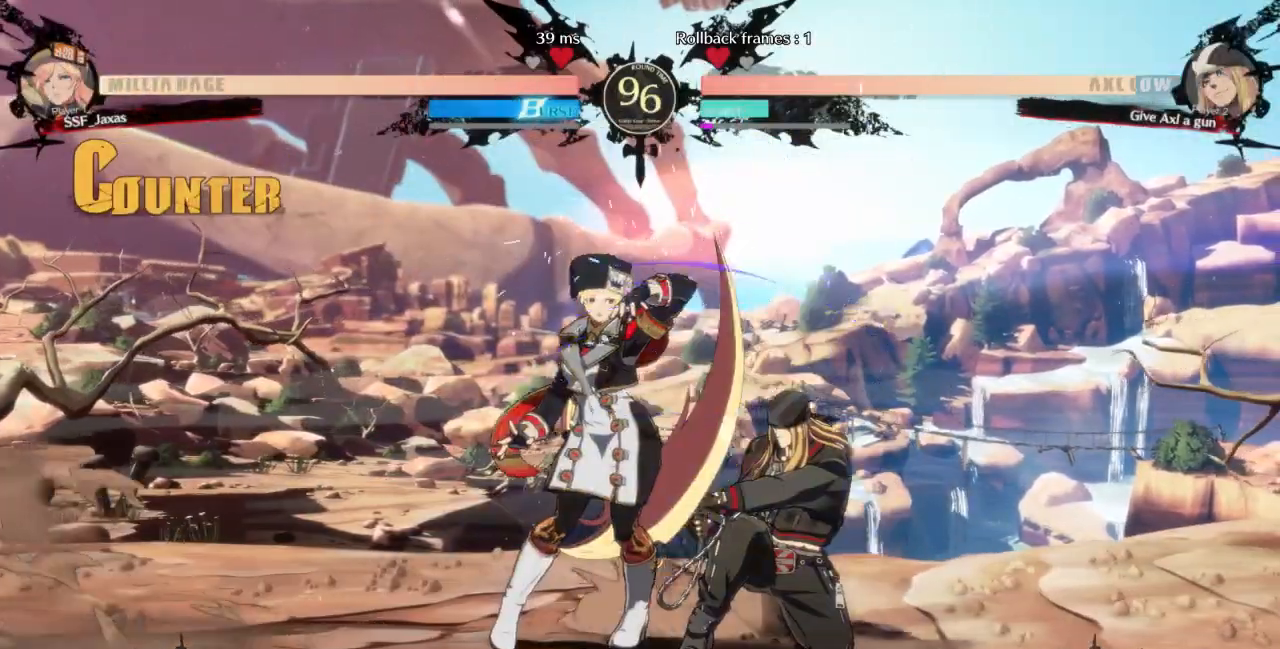
{"dt_ms": 500, "buttons": ["TRIANGLE"], "events": [[333, "DPAD_DOWN", "down"], [400, "TRIANGLE", "down"], [467, "DPAD_DOWN", "up"]]}